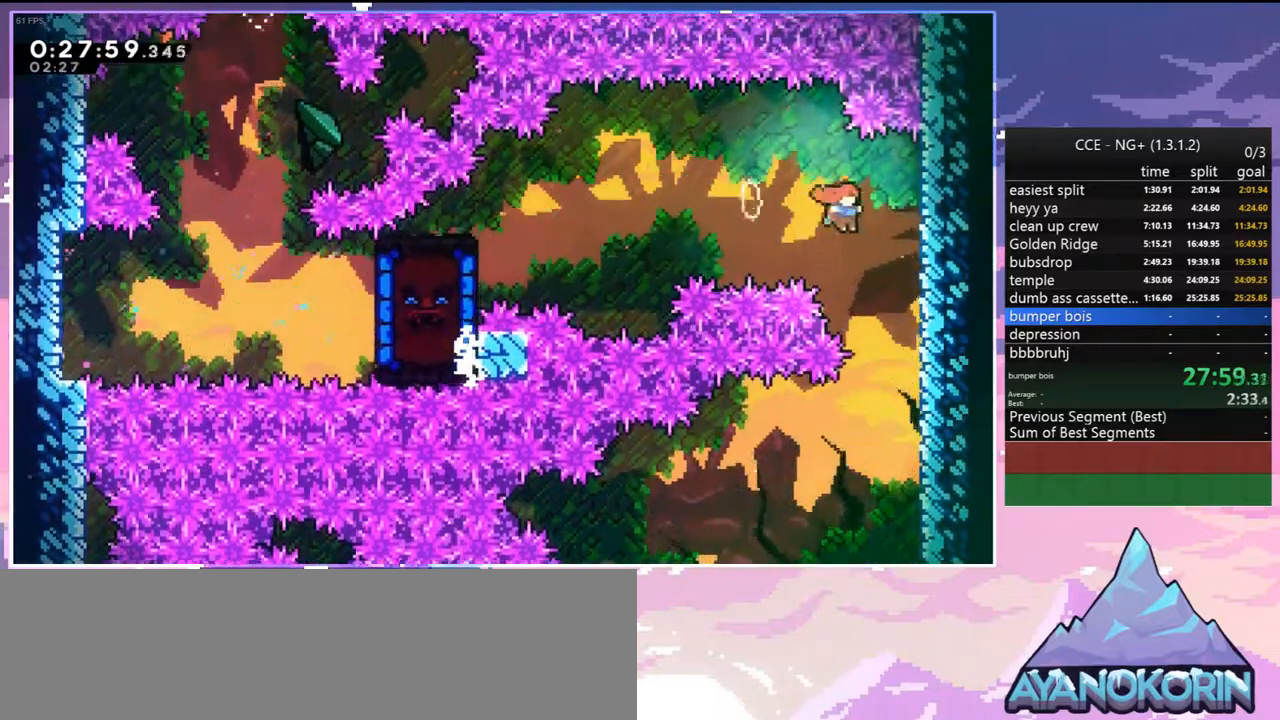
Gameplay with keyboard; each line is a JSON object with the keys held at the frame after it. "events" lists presses ("down") and releases ("up") of "dash", "down", "grab", "jump", "jump2", "left", "menu", "right", "skip" and "up" between this image and that frame as [ms after this image, input, new state], when the widget could be followed in between. No other keys are recorded. Mouse input is not recorded. Key names are as the overlay labels them; some are game actions (e.g. jump) rather than physical keys.
{"keys": ["down", "left"], "events": [[100, "right", "up"], [384, "jump2", "down"], [384, "left", "down"], [434, "jump2", "up"]]}
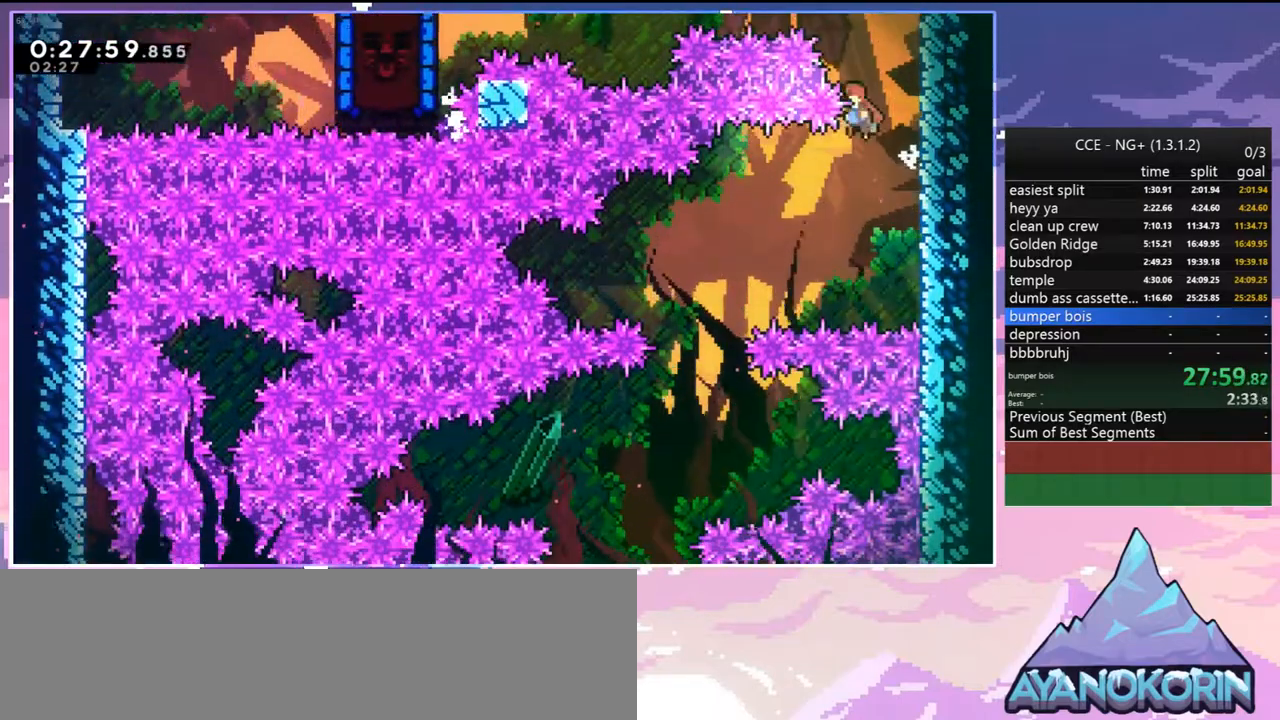
{"keys": ["jump2"], "events": [[17, "dash", "down"], [167, "dash", "up"], [217, "left", "up"], [300, "down", "up"], [300, "jump2", "down"], [400, "jump2", "up"], [500, "jump2", "down"]]}
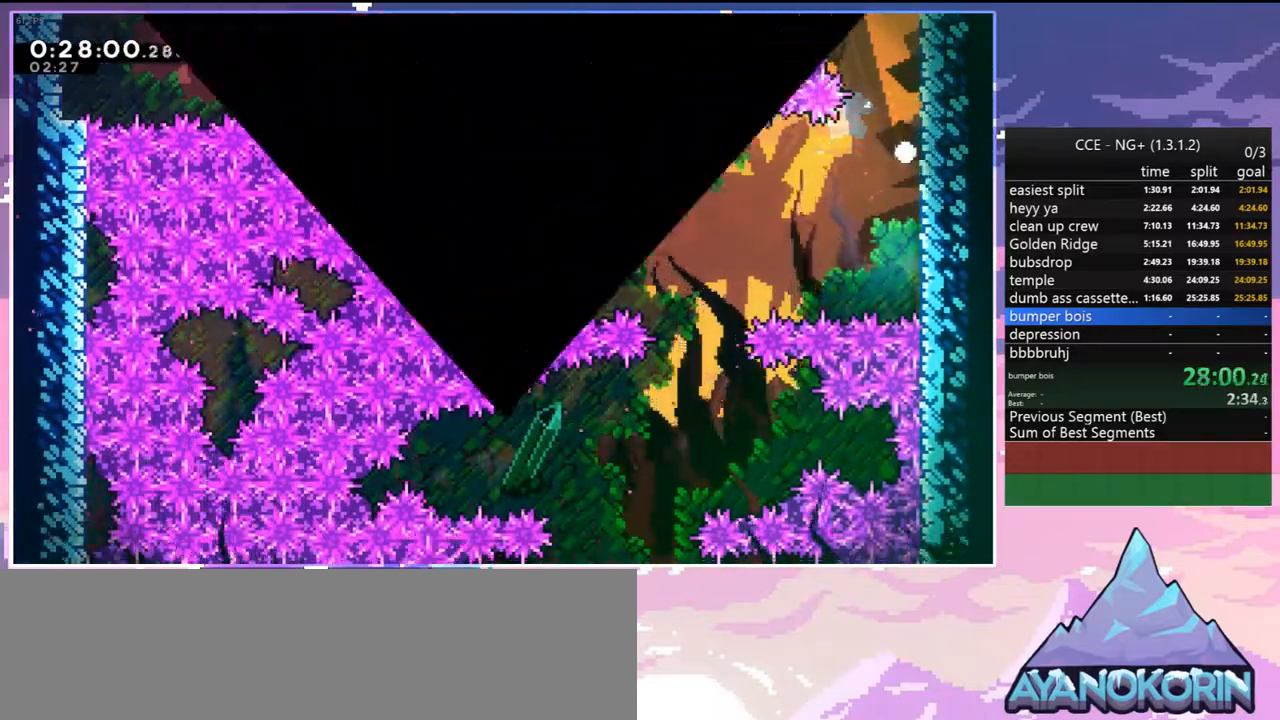
{"keys": [], "events": [[134, "jump2", "up"], [184, "jump2", "down"], [267, "jump2", "up"], [367, "jump2", "down"], [500, "jump2", "up"]]}
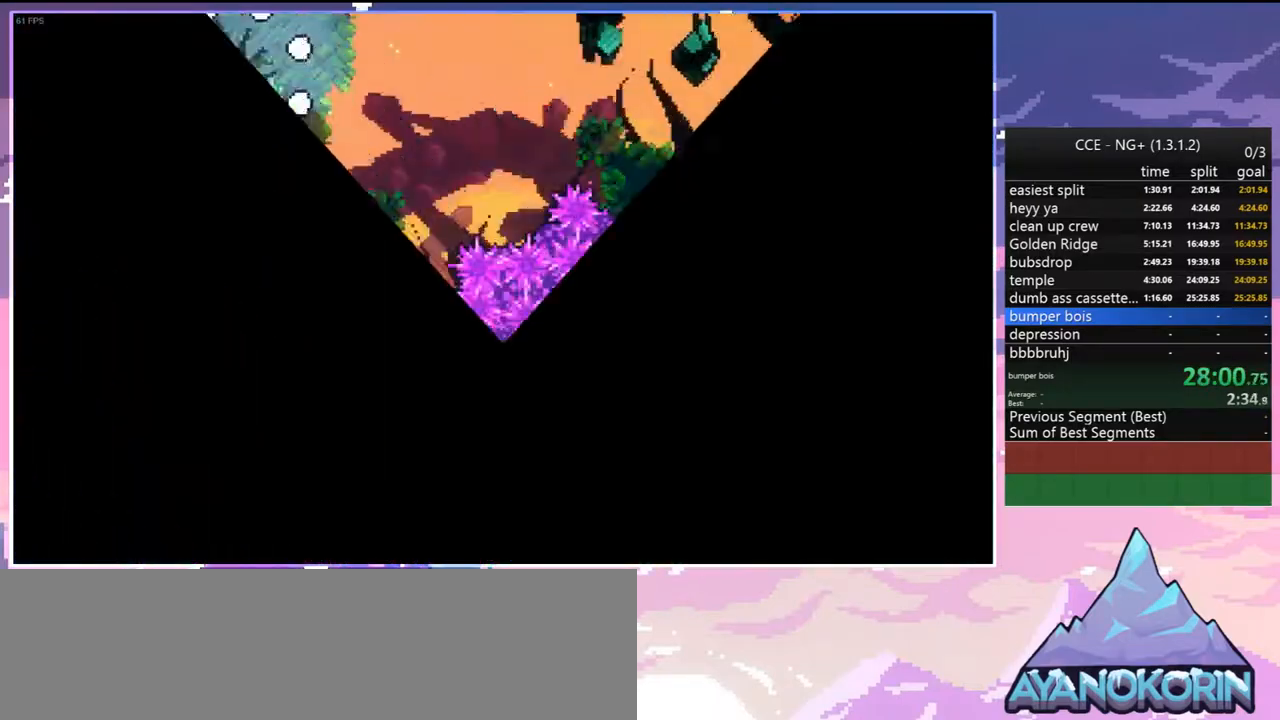
{"keys": ["down", "jump2", "right"], "events": [[50, "jump2", "down"], [150, "jump2", "up"], [334, "down", "down"], [334, "right", "down"], [484, "jump2", "down"]]}
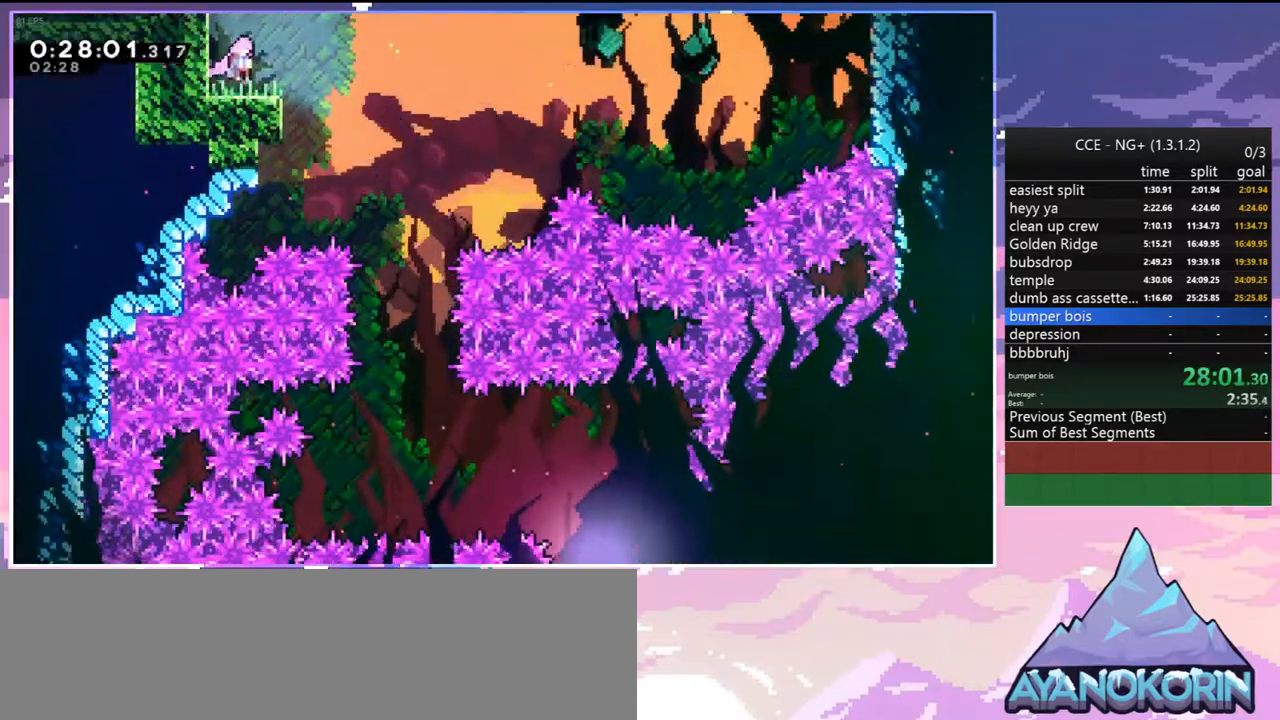
{"keys": ["down"], "events": [[67, "jump2", "up"], [500, "right", "up"]]}
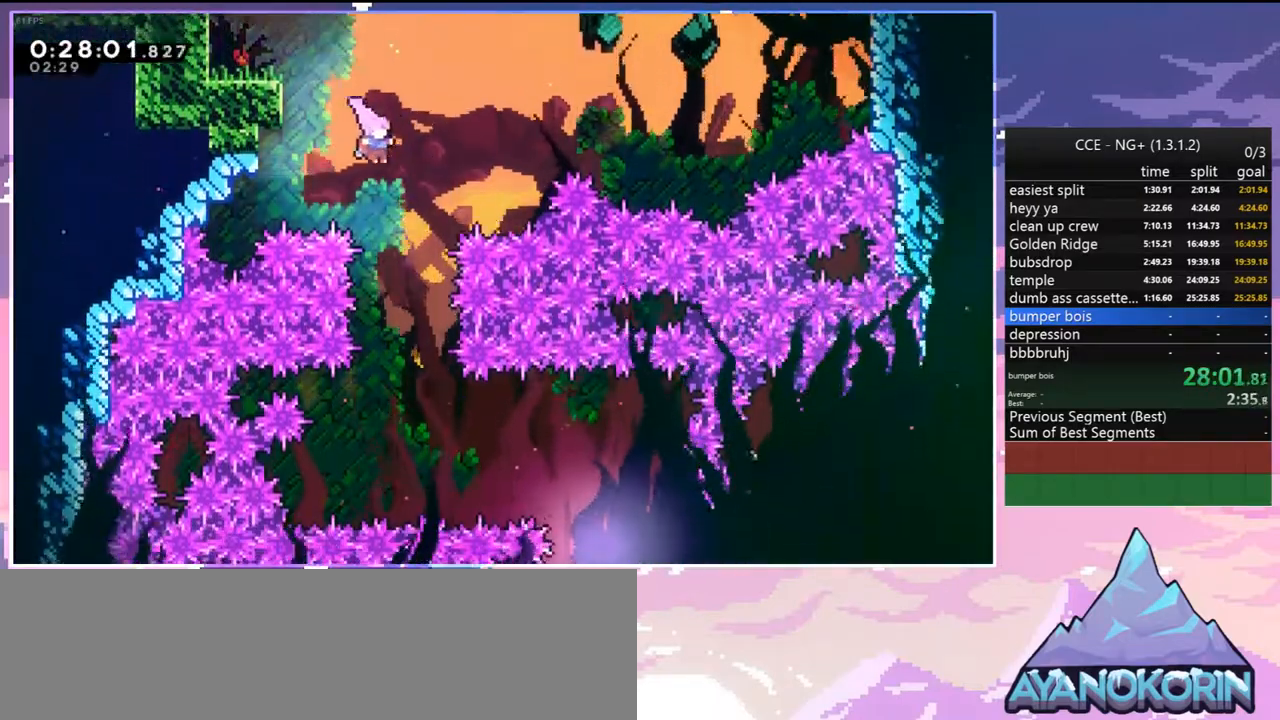
{"keys": ["dash", "right"], "events": [[417, "dash", "down"], [417, "down", "up"], [417, "right", "down"]]}
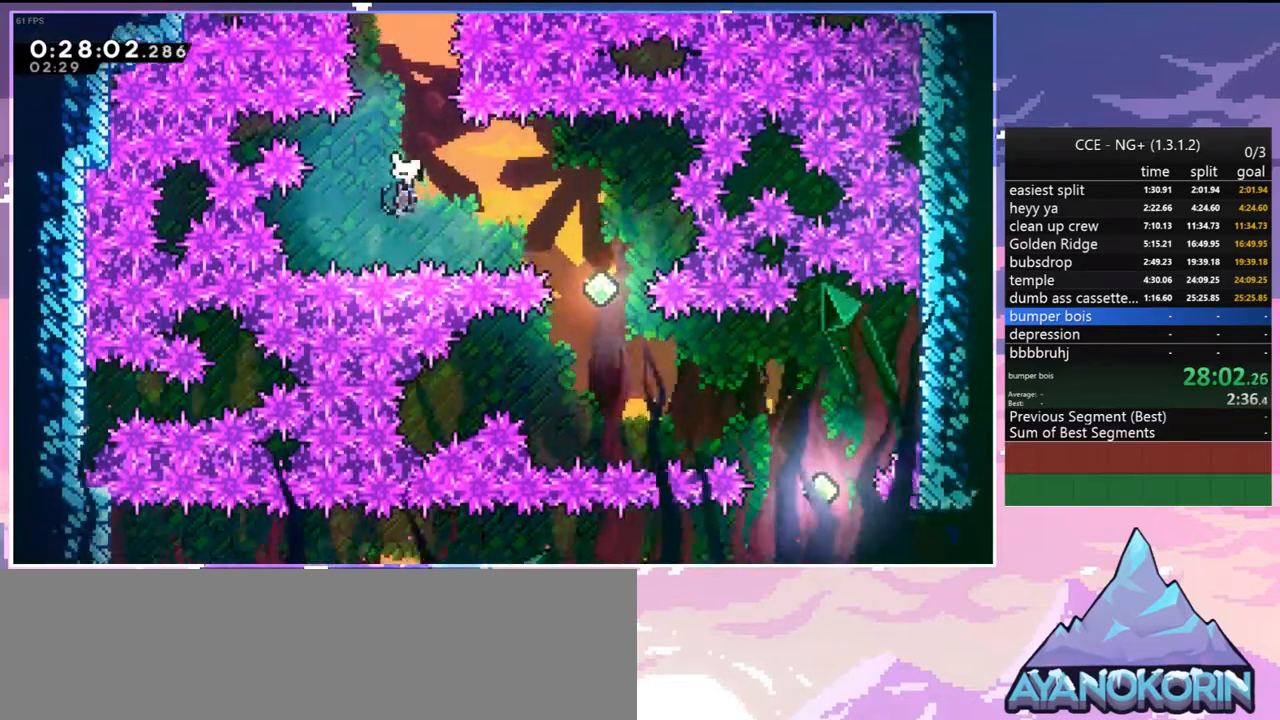
{"keys": ["down"], "events": [[50, "dash", "up"], [100, "down", "down"], [150, "right", "up"]]}
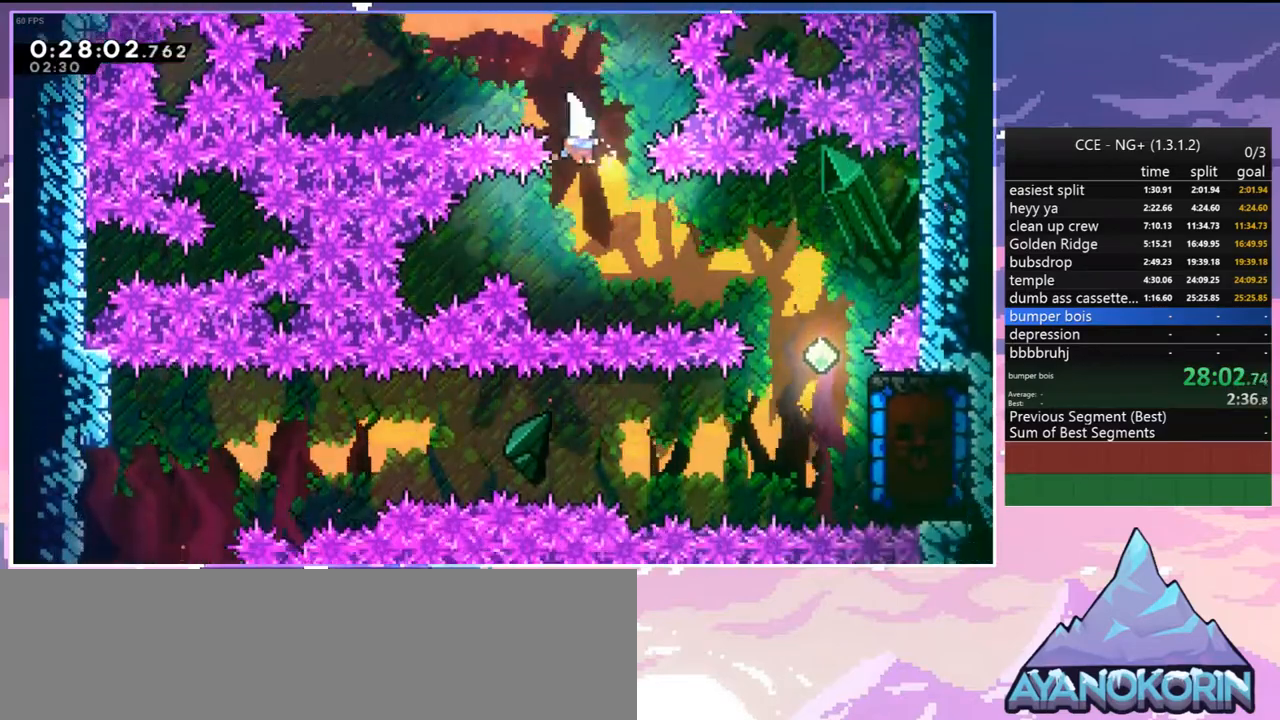
{"keys": ["down"], "events": [[17, "right", "down"], [117, "dash", "down"], [167, "down", "up"], [217, "dash", "up"], [400, "down", "down"], [450, "right", "up"]]}
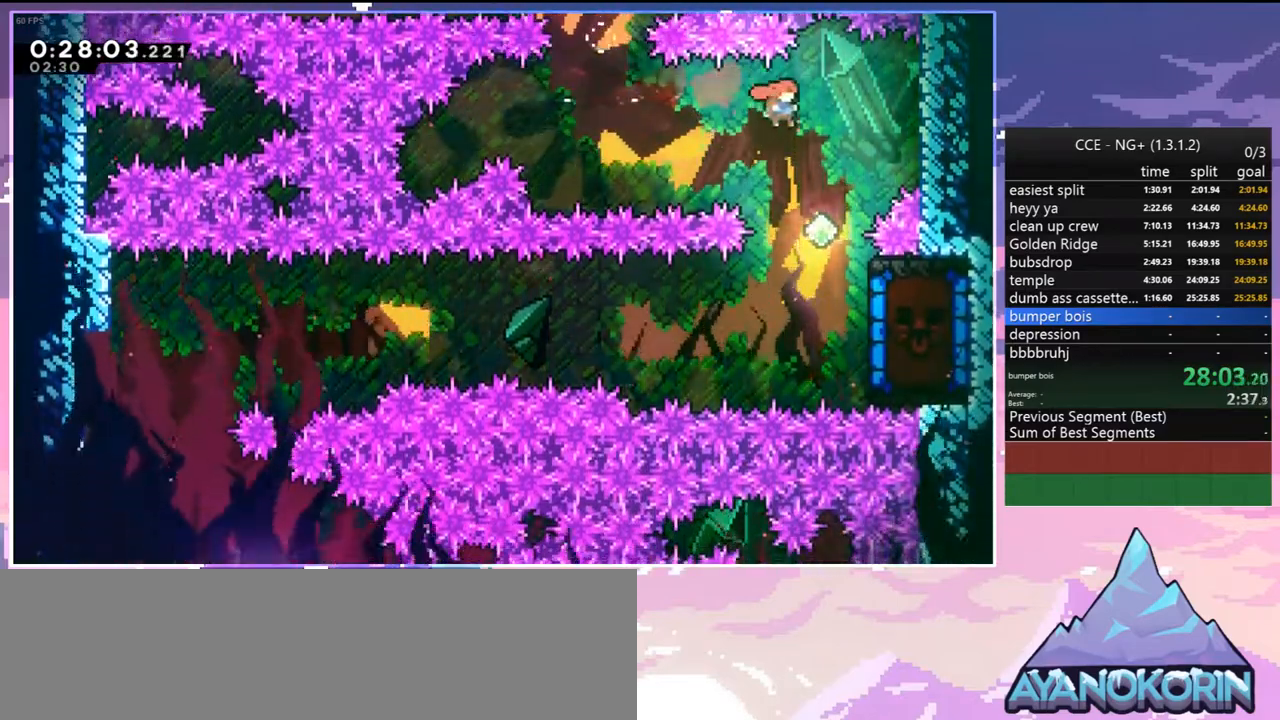
{"keys": ["dash", "right"], "events": [[34, "down", "up"], [317, "right", "down"], [467, "dash", "down"]]}
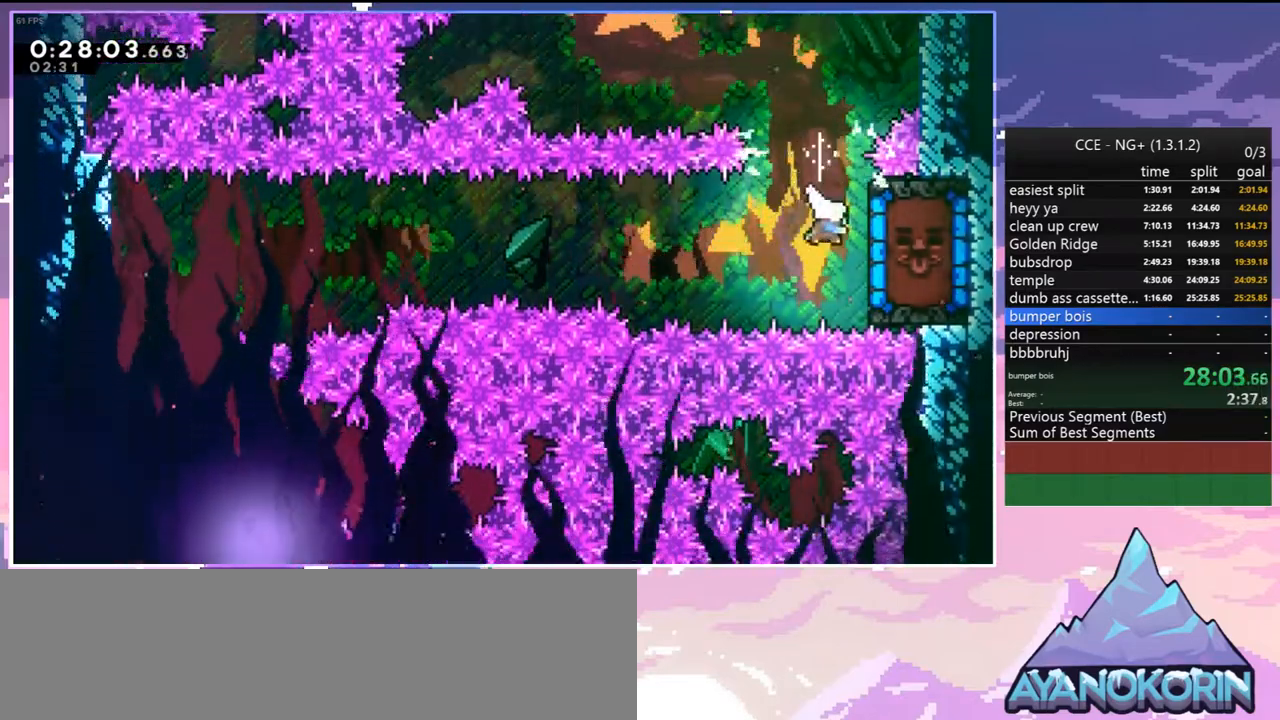
{"keys": [], "events": [[50, "dash", "up"], [50, "right", "up"]]}
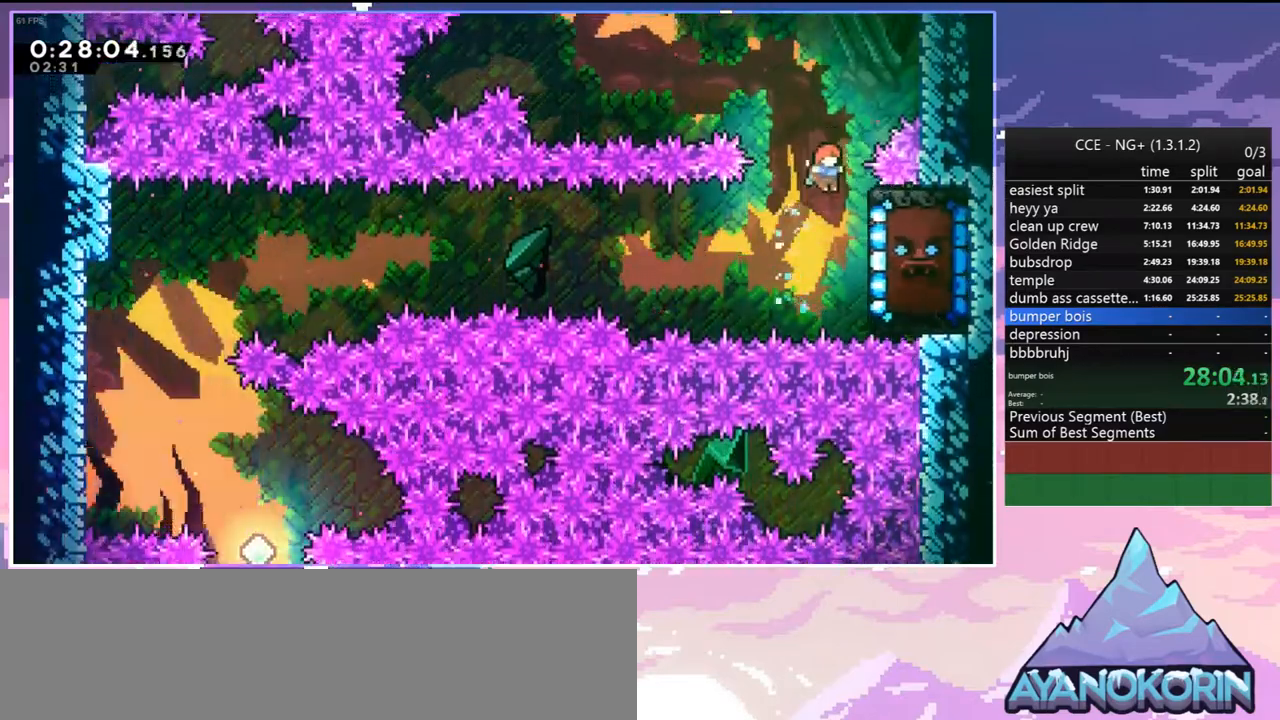
{"keys": ["grab", "jump2"], "events": [[17, "down", "down"], [17, "right", "down"], [117, "grab", "down"], [350, "right", "up"], [400, "down", "up"], [500, "jump2", "down"]]}
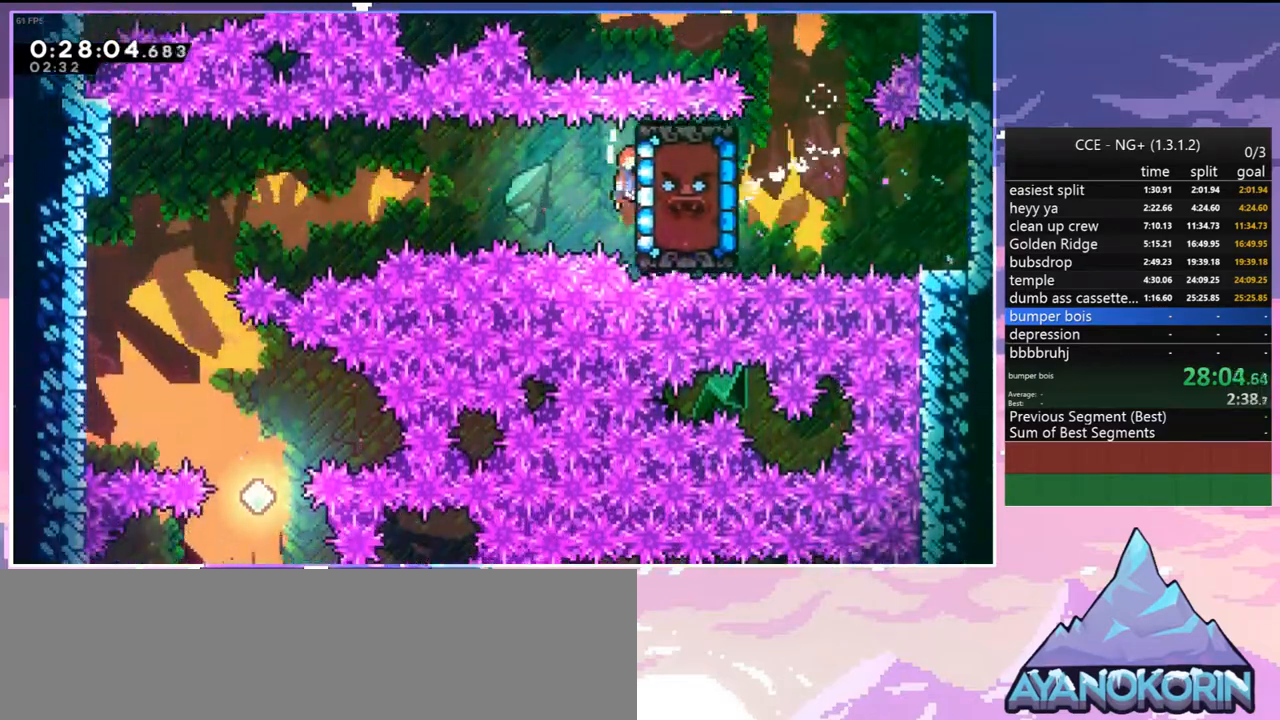
{"keys": ["jump2", "left"], "events": [[34, "left", "down"], [84, "grab", "up"], [84, "jump2", "up"], [500, "jump2", "down"]]}
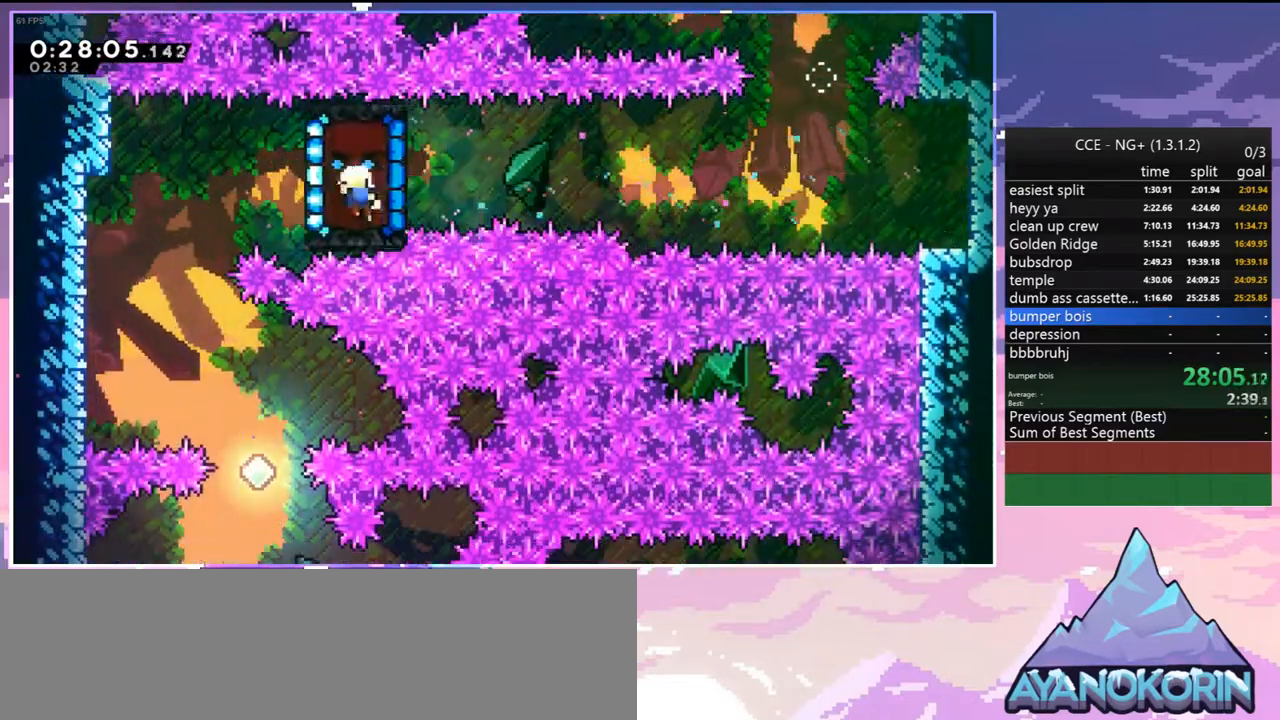
{"keys": ["jump2"], "events": [[100, "left", "up"], [150, "jump2", "up"], [250, "jump2", "down"], [334, "jump2", "up"], [434, "jump2", "down"]]}
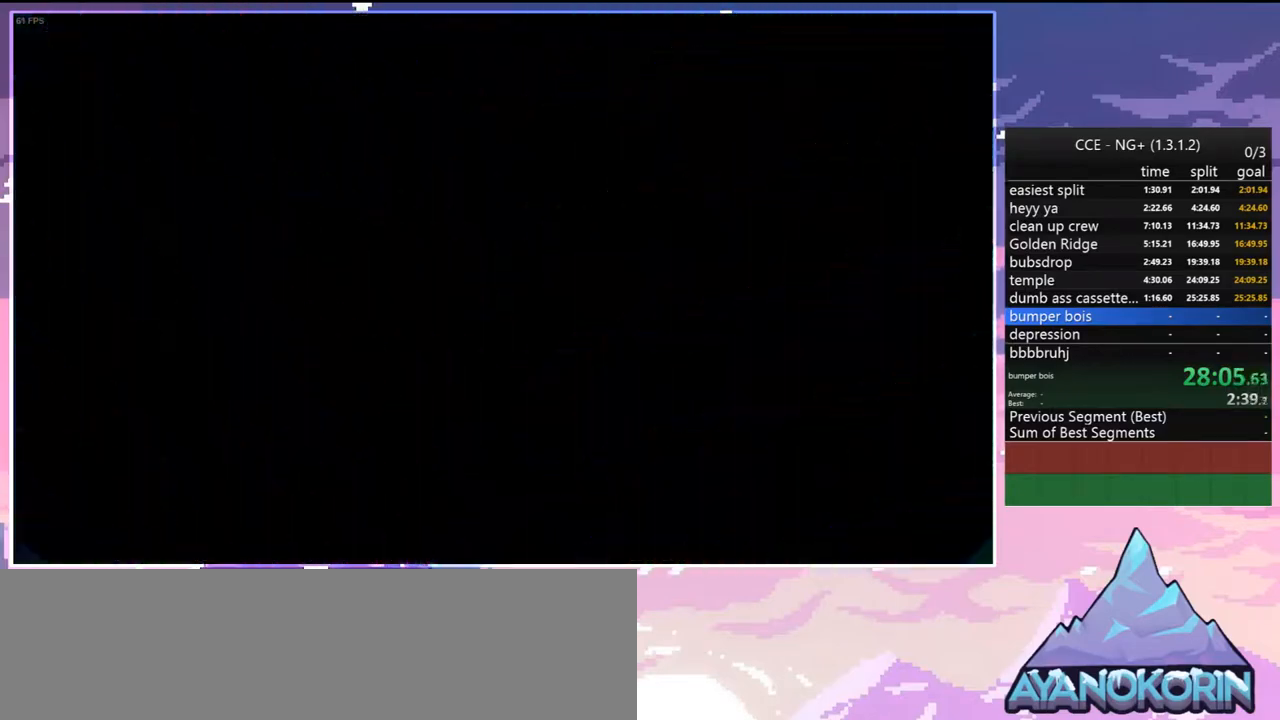
{"keys": ["right"], "events": [[17, "jump2", "up"], [117, "jump2", "down"], [217, "jump2", "up"], [300, "jump2", "down"], [400, "jump2", "up"], [400, "right", "down"]]}
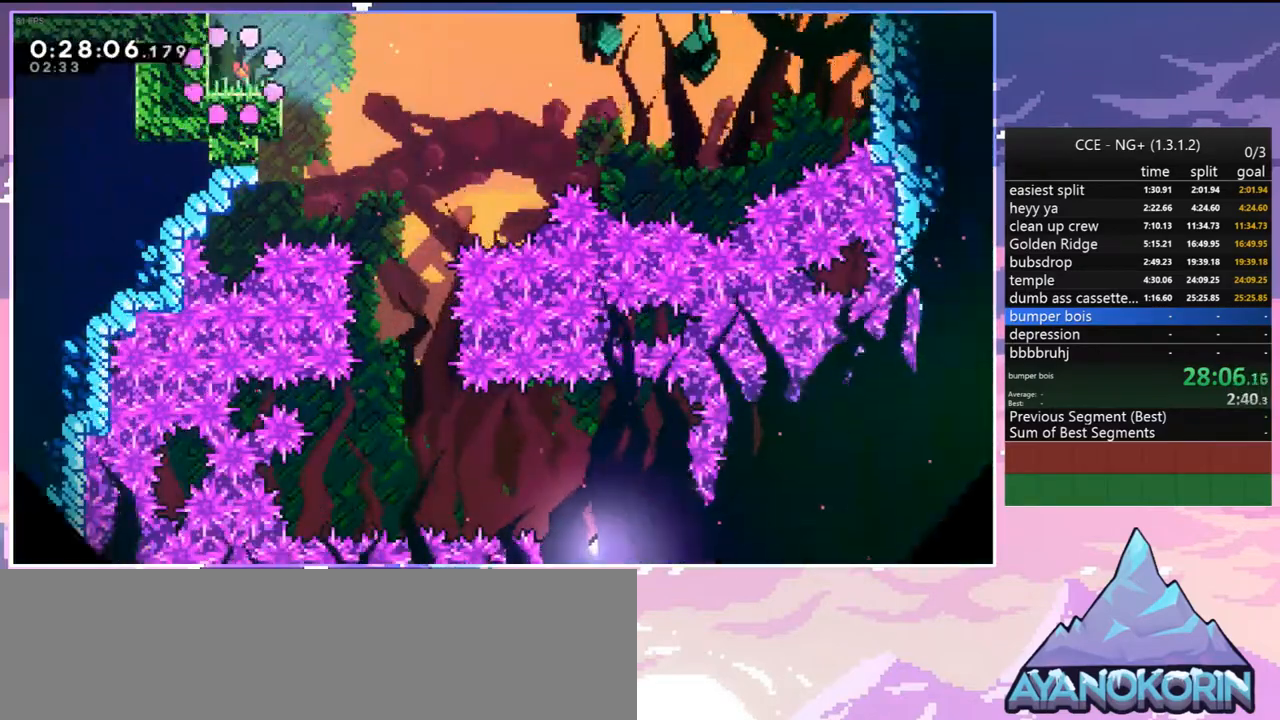
{"keys": ["down", "right"], "events": [[234, "jump2", "down"], [267, "jump2", "up"], [317, "down", "down"]]}
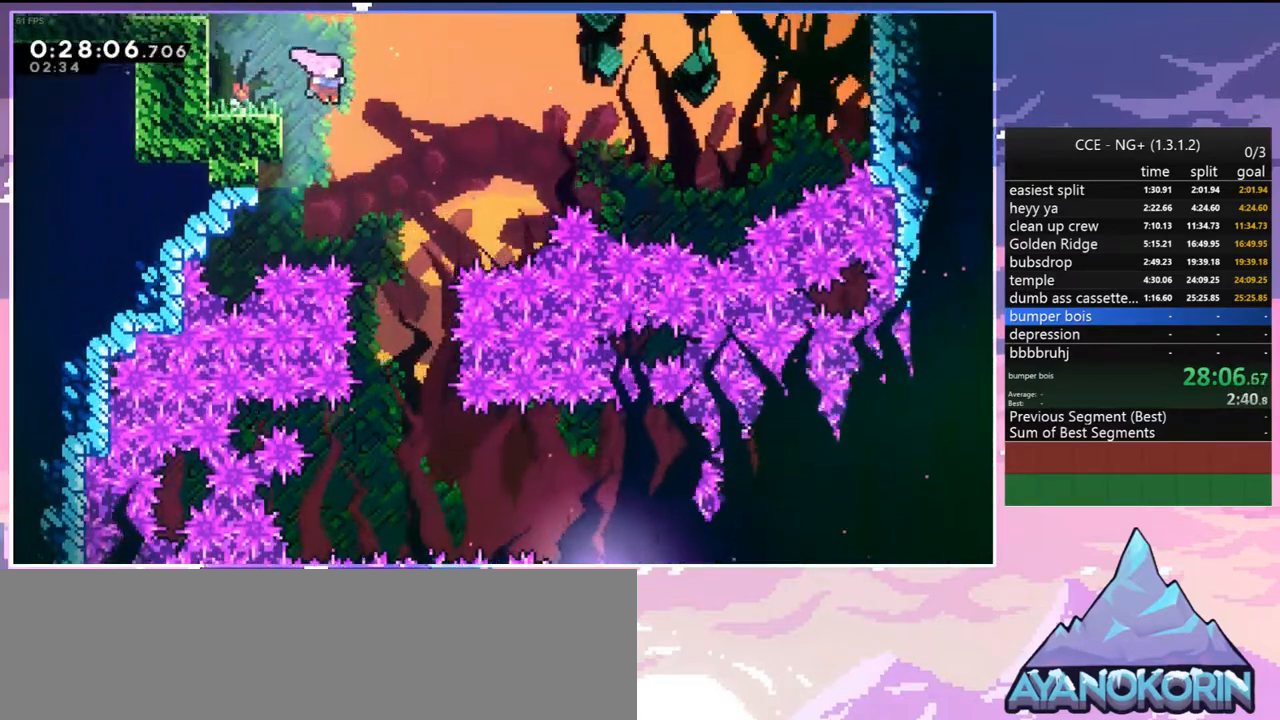
{"keys": ["down"], "events": [[234, "right", "up"]]}
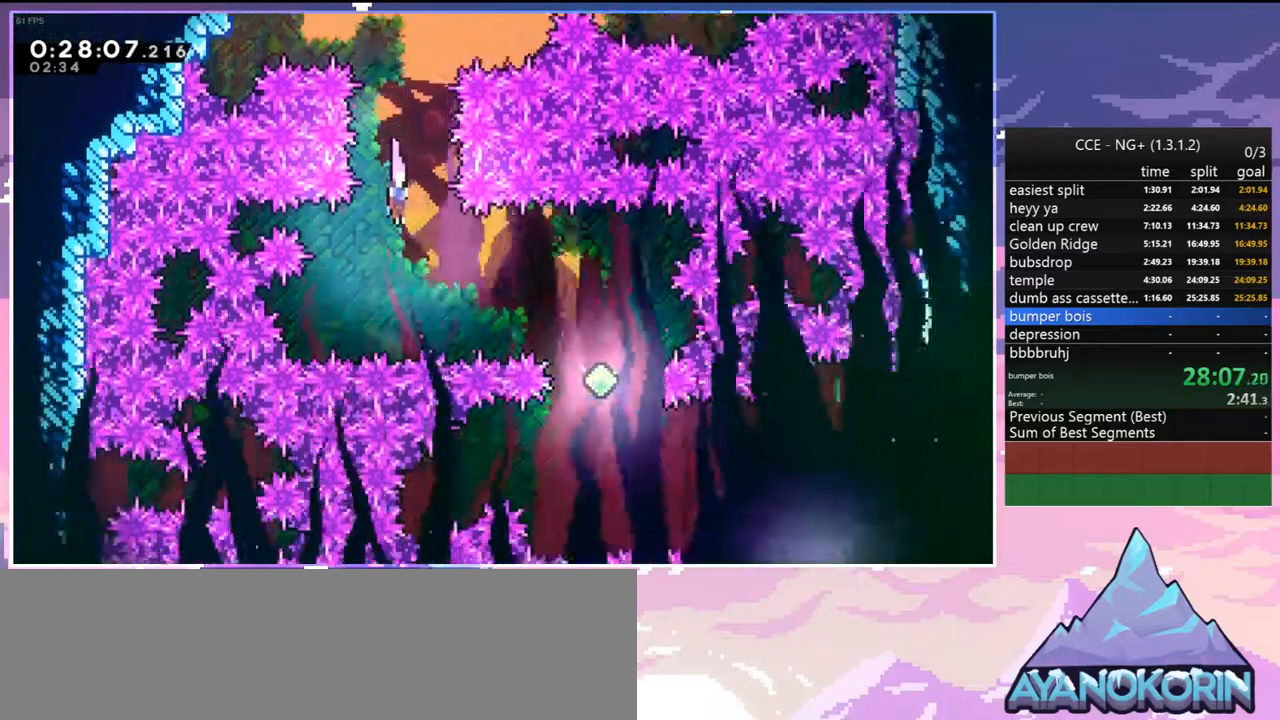
{"keys": ["down"], "events": [[167, "dash", "down"], [167, "down", "up"], [167, "right", "down"], [300, "dash", "up"], [300, "down", "down"], [400, "right", "up"]]}
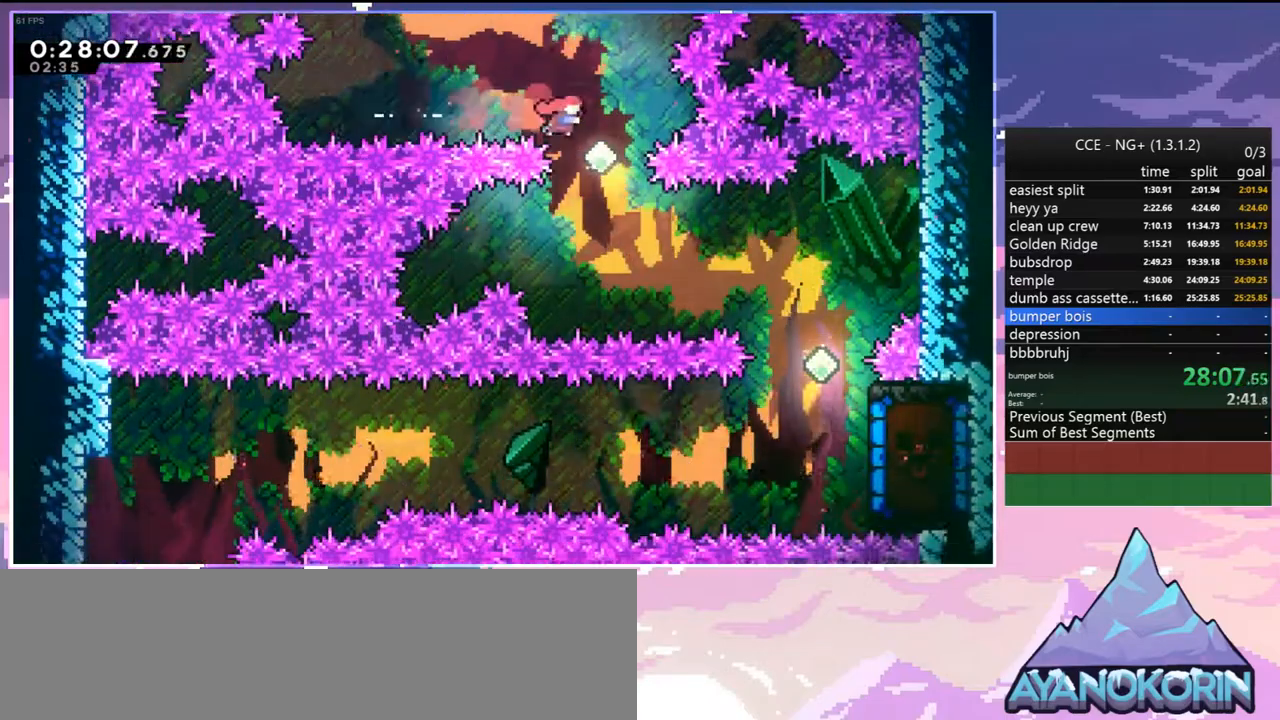
{"keys": ["dash", "right"], "events": [[317, "down", "up"], [317, "right", "down"], [417, "dash", "down"]]}
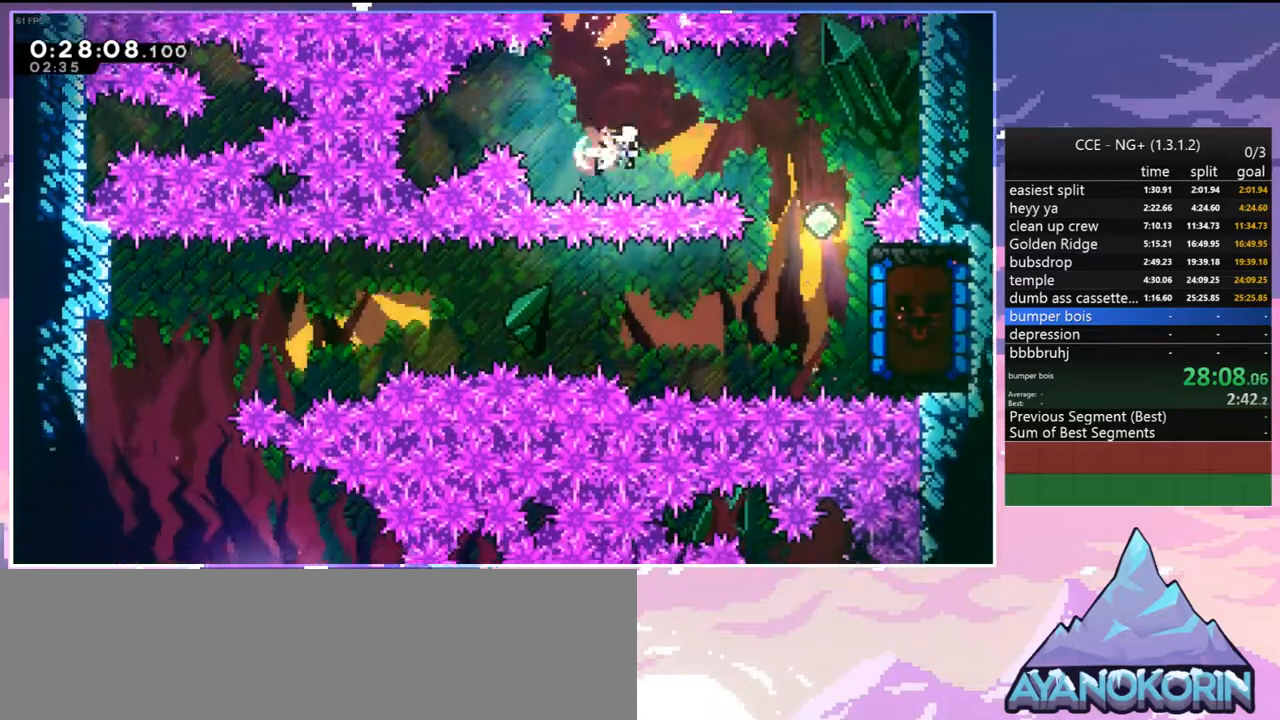
{"keys": ["down", "right"], "events": [[17, "dash", "up"], [250, "right", "up"], [434, "down", "down"], [434, "right", "down"]]}
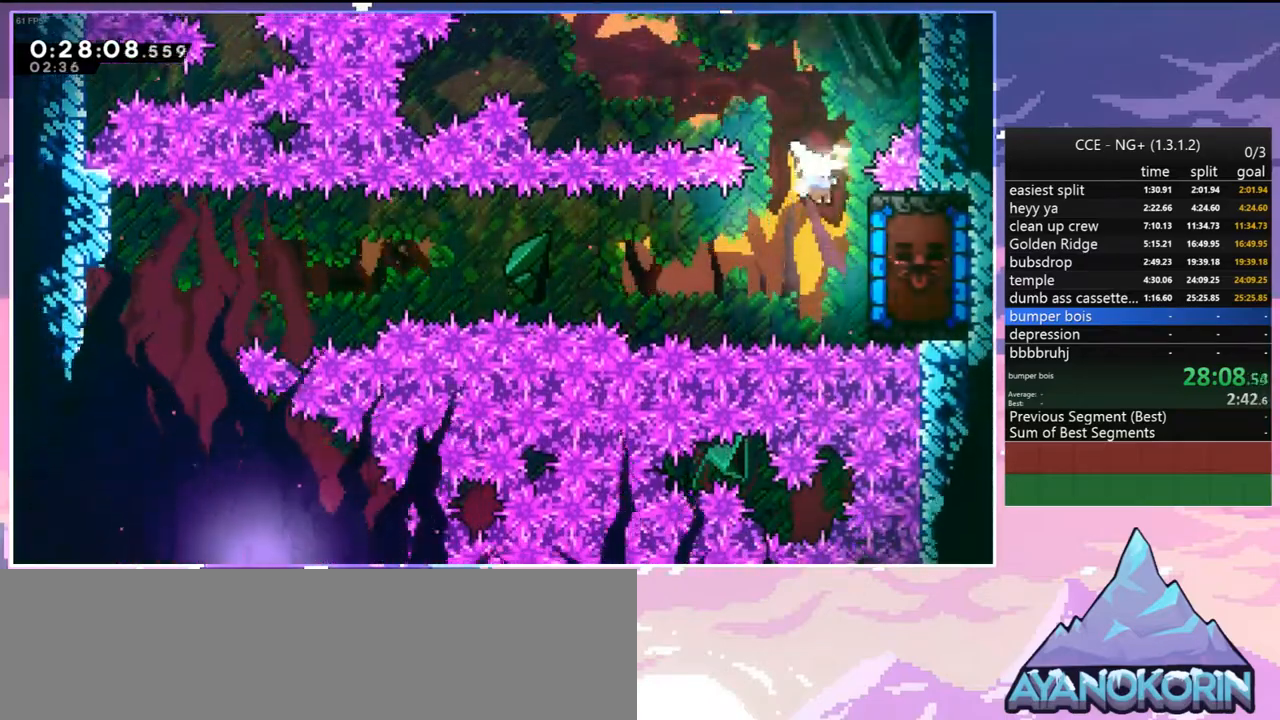
{"keys": [], "events": [[67, "dash", "down"], [217, "dash", "up"], [250, "right", "up"], [300, "down", "up"]]}
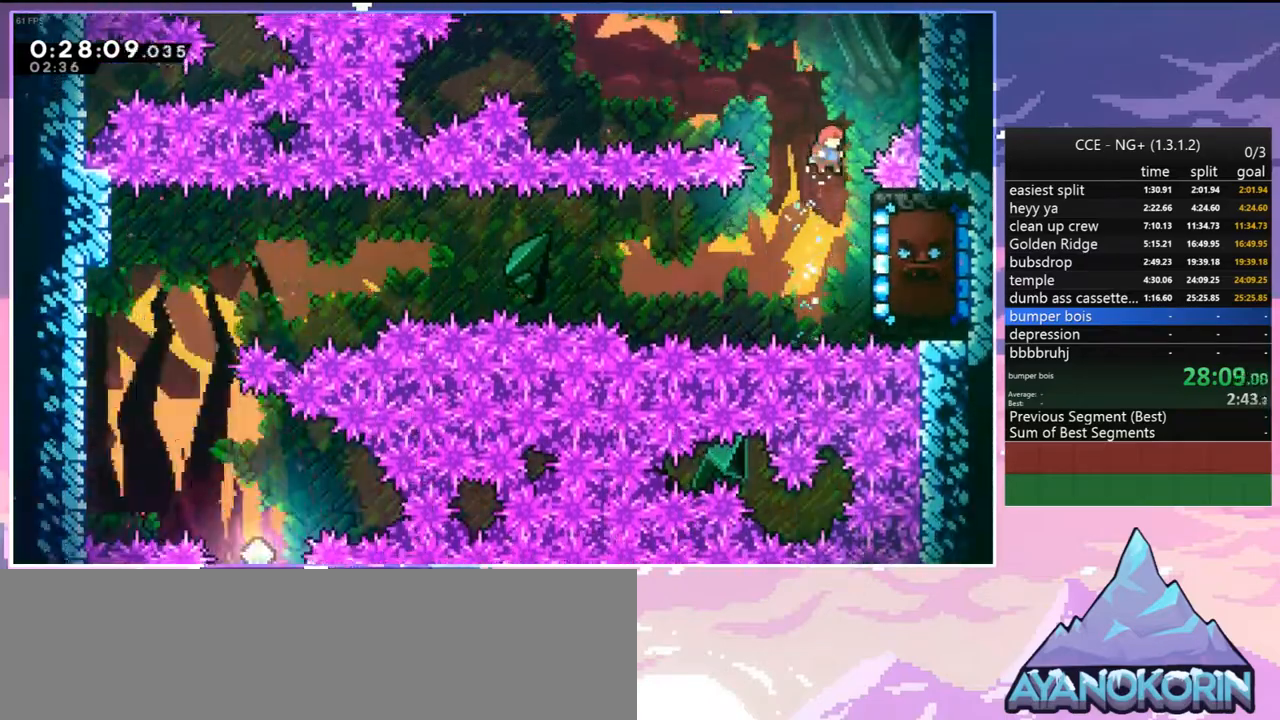
{"keys": ["grab"], "events": [[84, "right", "down"], [184, "down", "down"], [184, "grab", "down"], [417, "right", "up"], [500, "down", "up"]]}
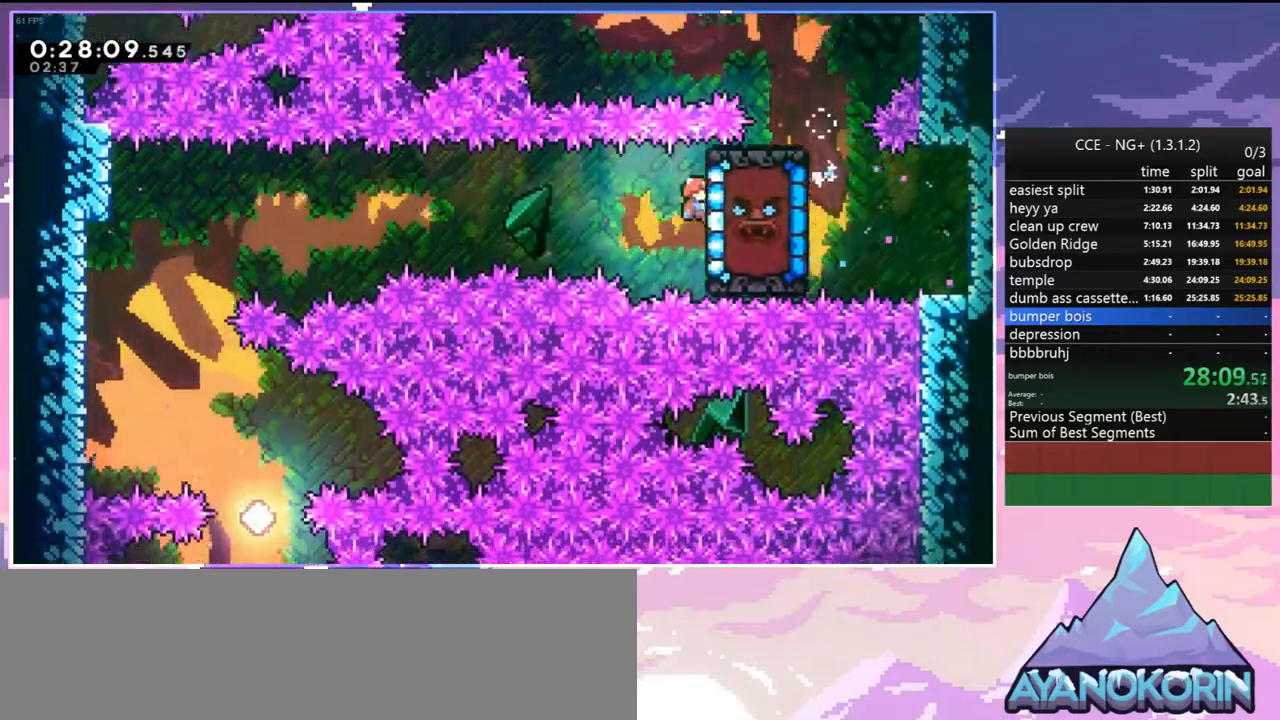
{"keys": ["left"], "events": [[100, "jump2", "down"], [100, "left", "down"], [150, "grab", "up"], [200, "jump2", "up"]]}
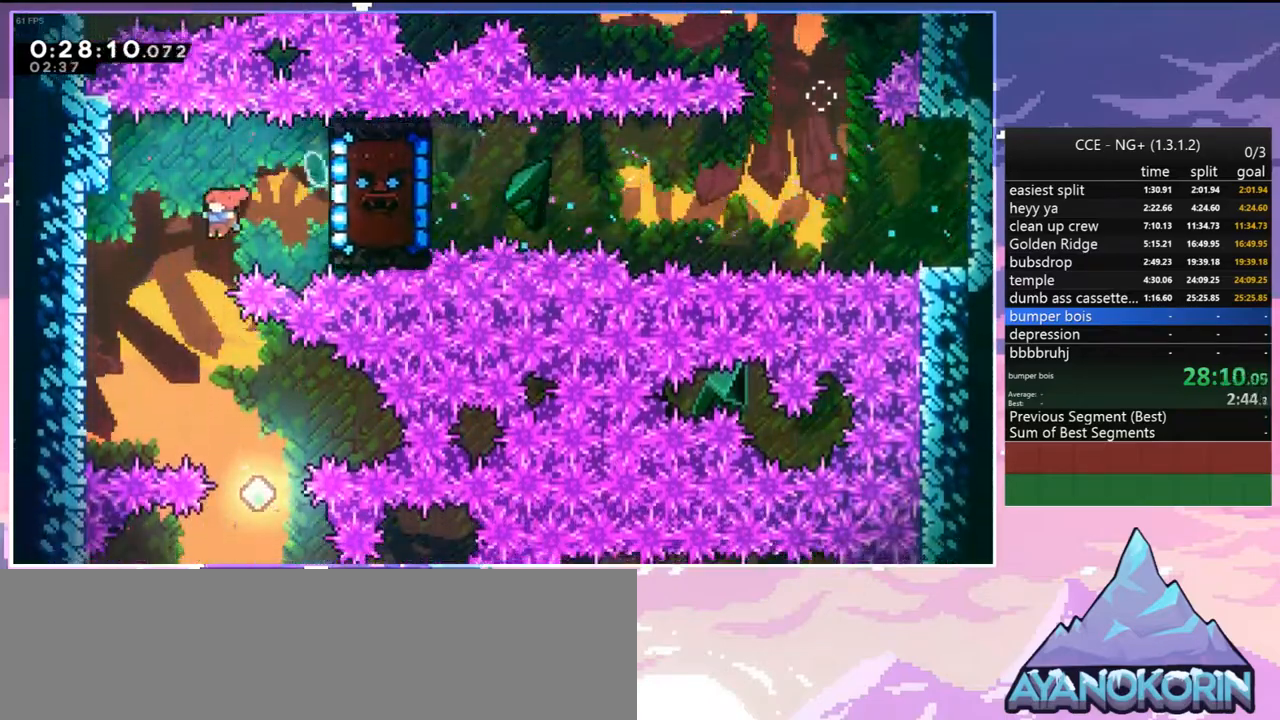
{"keys": ["down"], "events": [[67, "left", "up"], [167, "down", "down"], [167, "right", "down"], [217, "dash", "down"], [350, "dash", "up"], [400, "right", "up"]]}
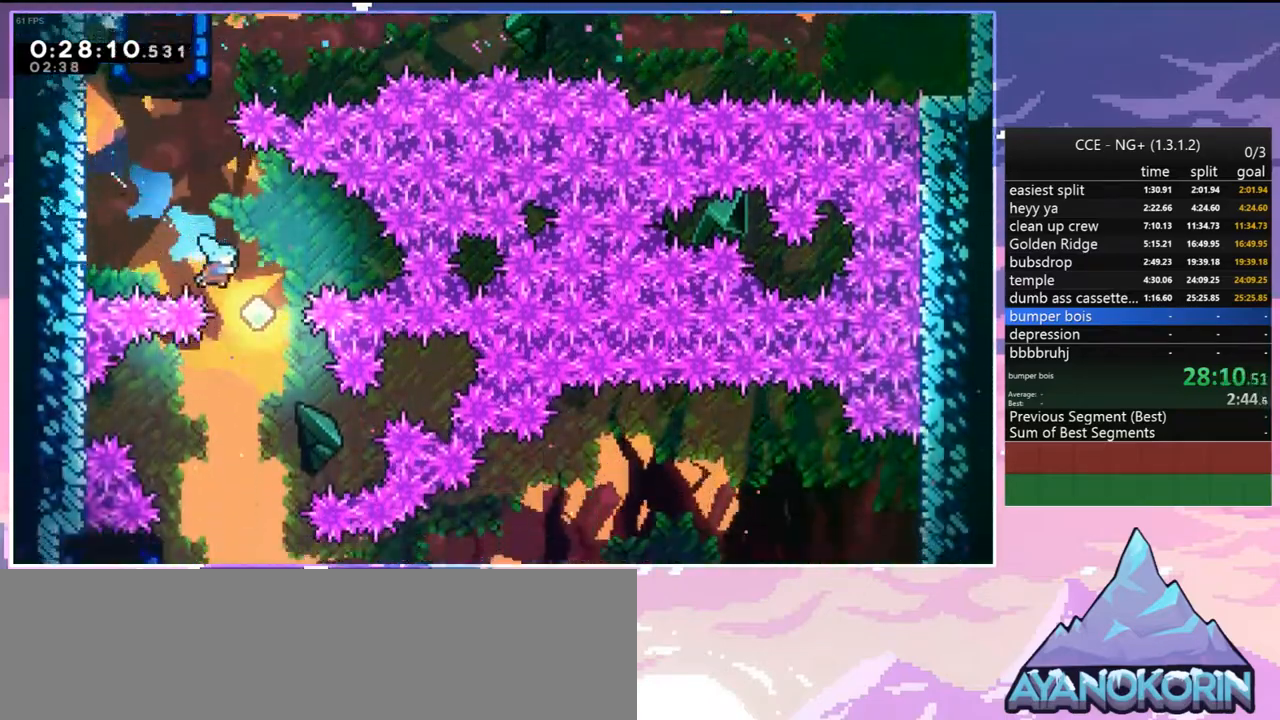
{"keys": ["down"], "events": []}
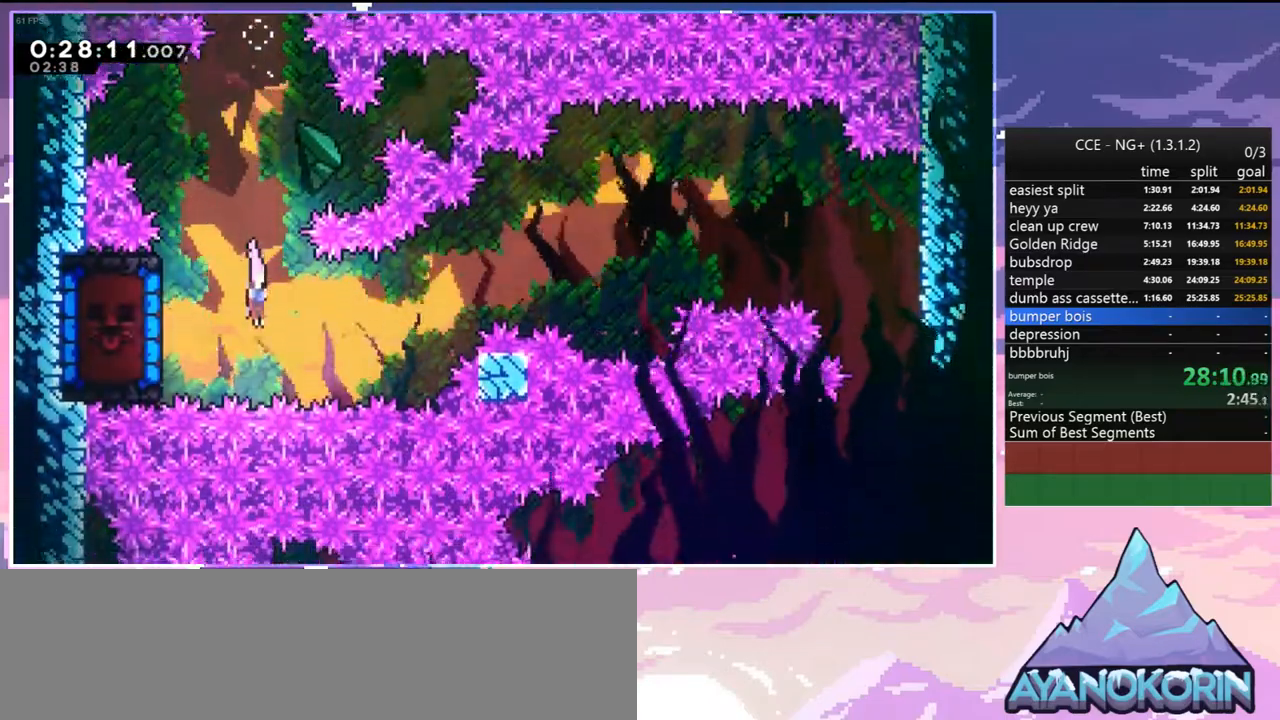
{"keys": [], "events": [[17, "down", "up"], [17, "left", "down"], [50, "dash", "down"], [150, "dash", "up"], [200, "left", "up"]]}
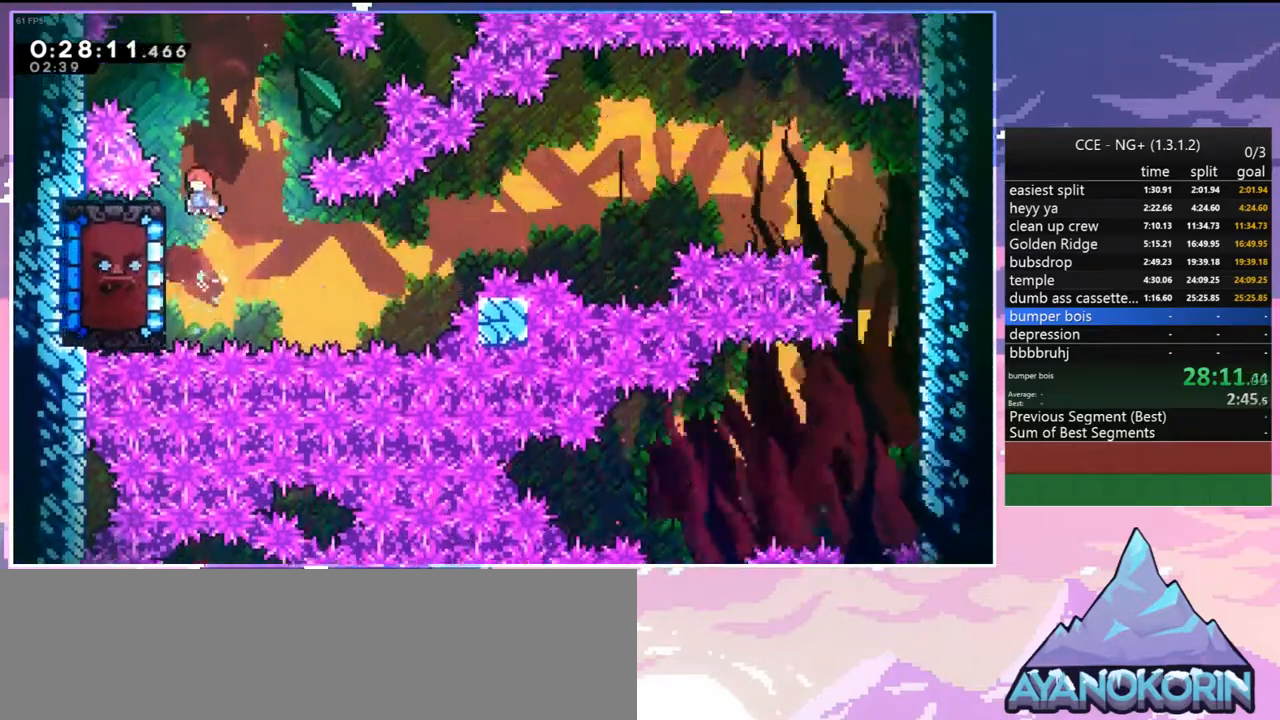
{"keys": ["grab", "right"], "events": [[167, "left", "down"], [217, "grab", "down"], [350, "left", "up"], [350, "right", "down"]]}
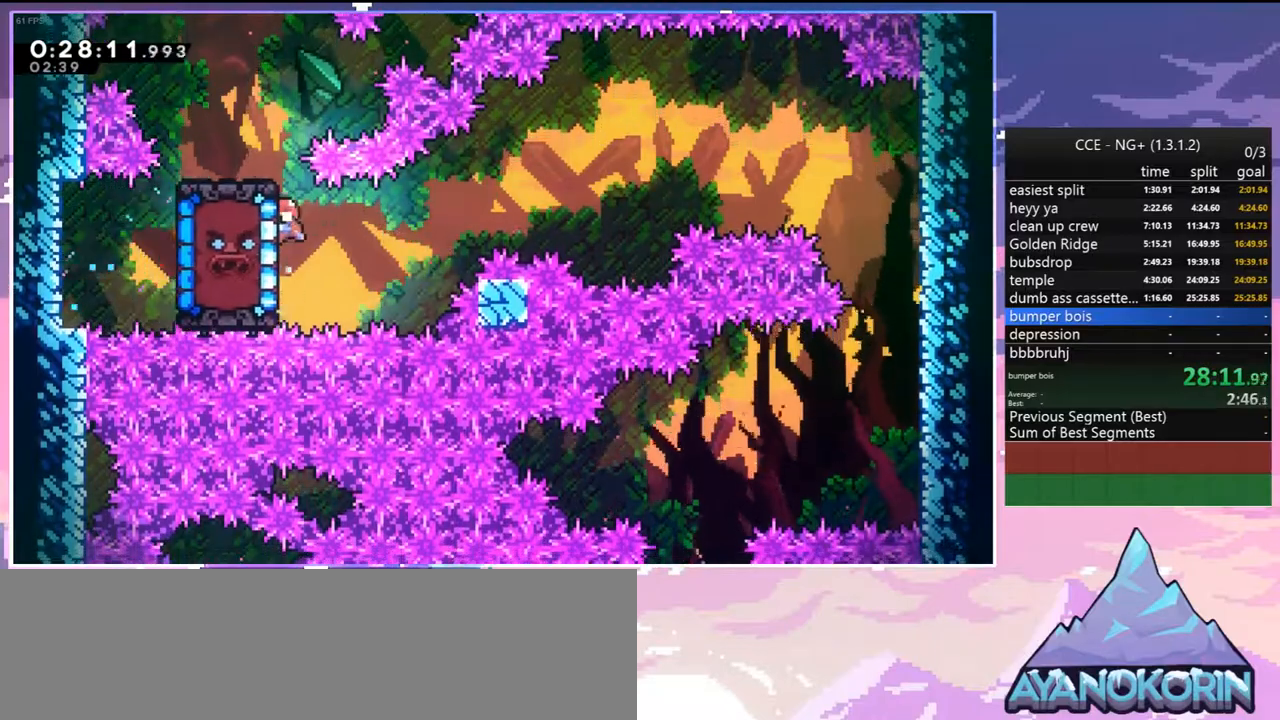
{"keys": ["right"], "events": [[234, "jump2", "down"], [317, "grab", "up"], [467, "jump2", "up"]]}
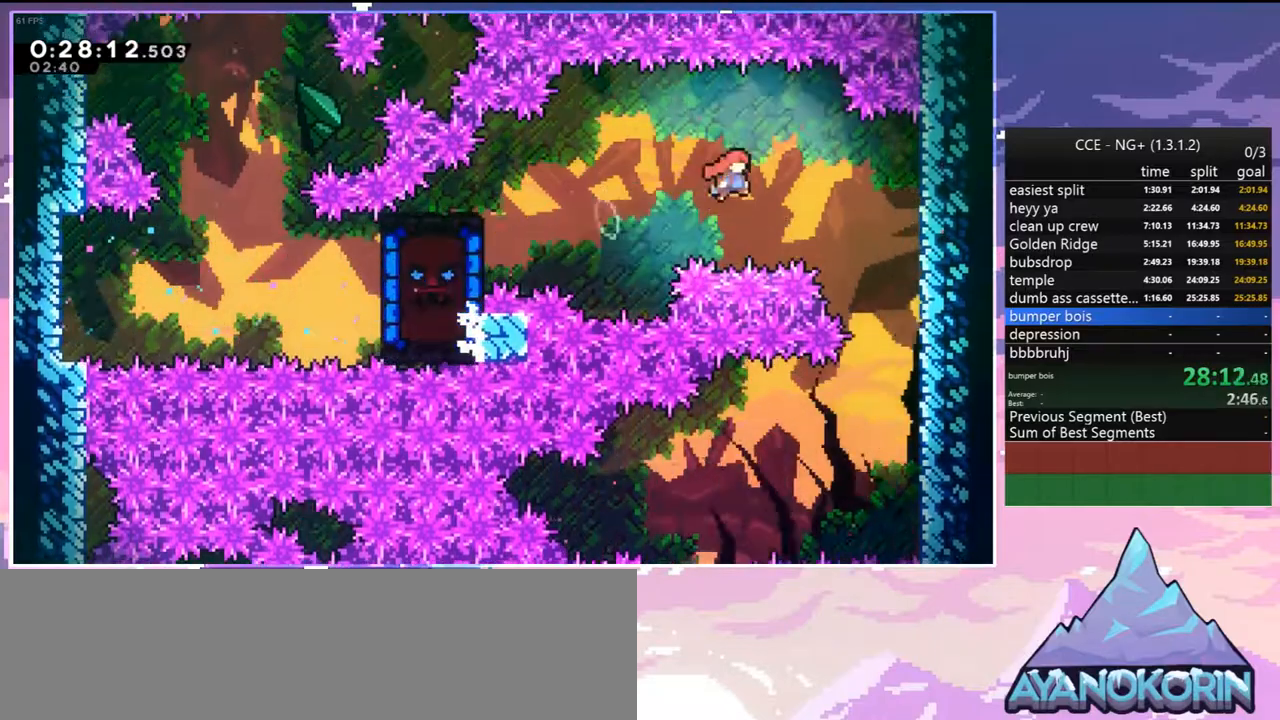
{"keys": ["dash", "down", "left"], "events": [[50, "down", "down"], [200, "right", "up"], [434, "left", "down"], [484, "dash", "down"]]}
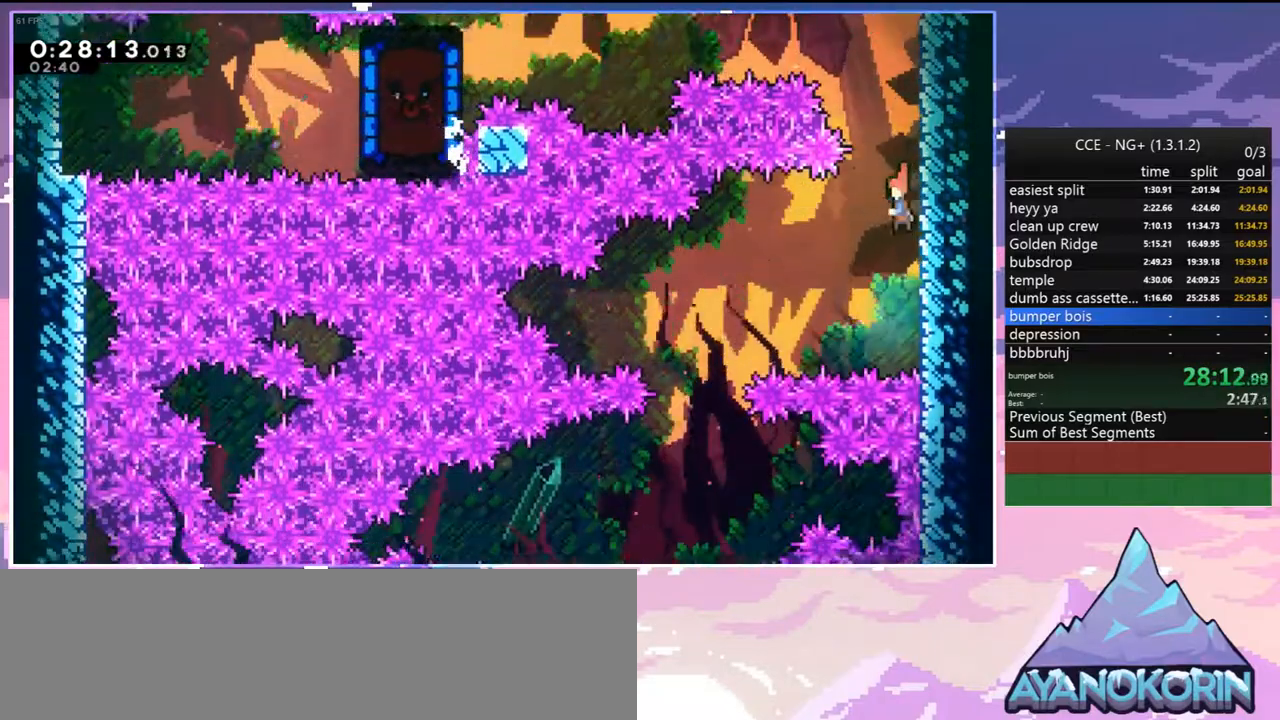
{"keys": ["down", "left"], "events": [[67, "dash", "up"]]}
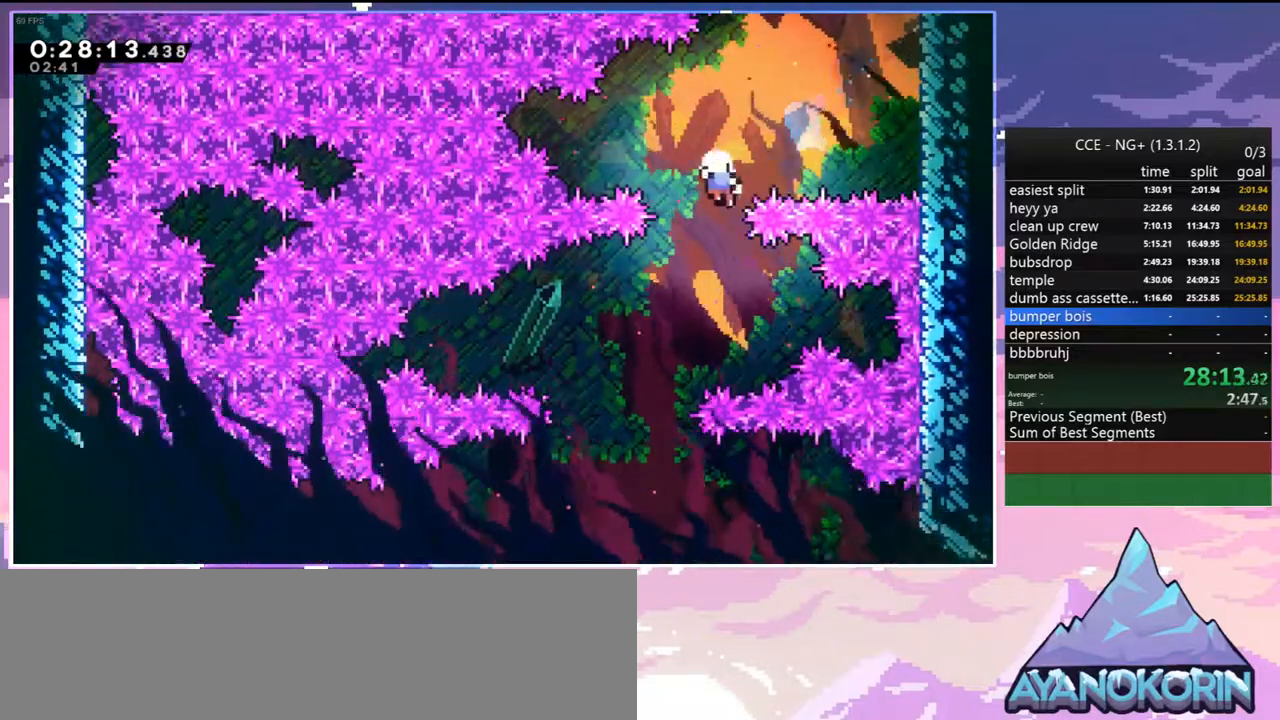
{"keys": [], "events": [[134, "down", "up"], [134, "jump2", "down"], [134, "left", "up"], [234, "jump2", "up"], [317, "jump2", "down"], [417, "jump2", "up"]]}